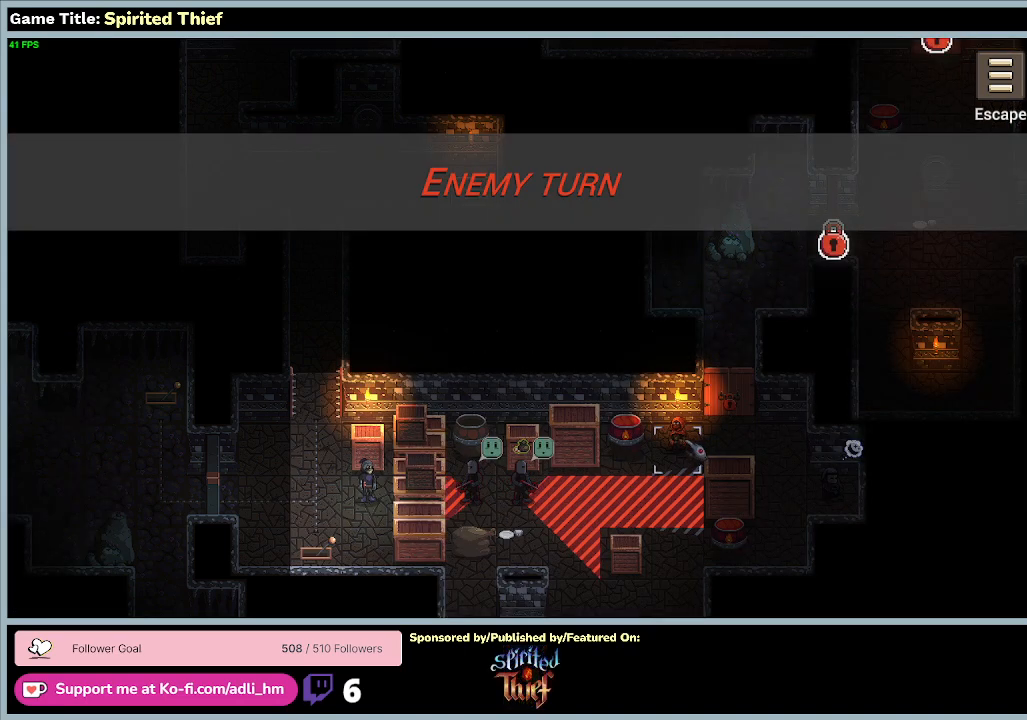
Gameplay with keyboard and mouse; each line is a JSON object with the keys and mouse buttons held at the frame after it. "events" lists presses ("down") and releases ("up") of "0", "1", "2", "3", "4", "5", "6", "7", "8", "9", "a", "alt", "b", "c", "caps_lock", "ctrl", "d", "down", "e", "escape", "f", "f1", "f2", "f3", "f4", "f5", "f6", "f7", "f8", "g", "h", "i", "j", "k", "l", "left", "m", "n", "o", "p", "q", "r", "return", "right", "s", "shift", "space", "t", "tab", "tilde", "u", "up", "v", "w", "x", "y", "z", "mouse_left", "mouse_wheel" and "mouse_right" between this image and that frame as [ms after this image, input, new state], when the widget could be followed in between. "mouse_left", "mouse_wheel", "mouse_right" = the "left", "wheel", "right" buttons of the "mouse" list. No other keys are recorded. "wheel" means that the mouse wheel is clicked or scrolled. Mouse movement is not recorded.
{"keys": [], "mouse": [], "events": []}
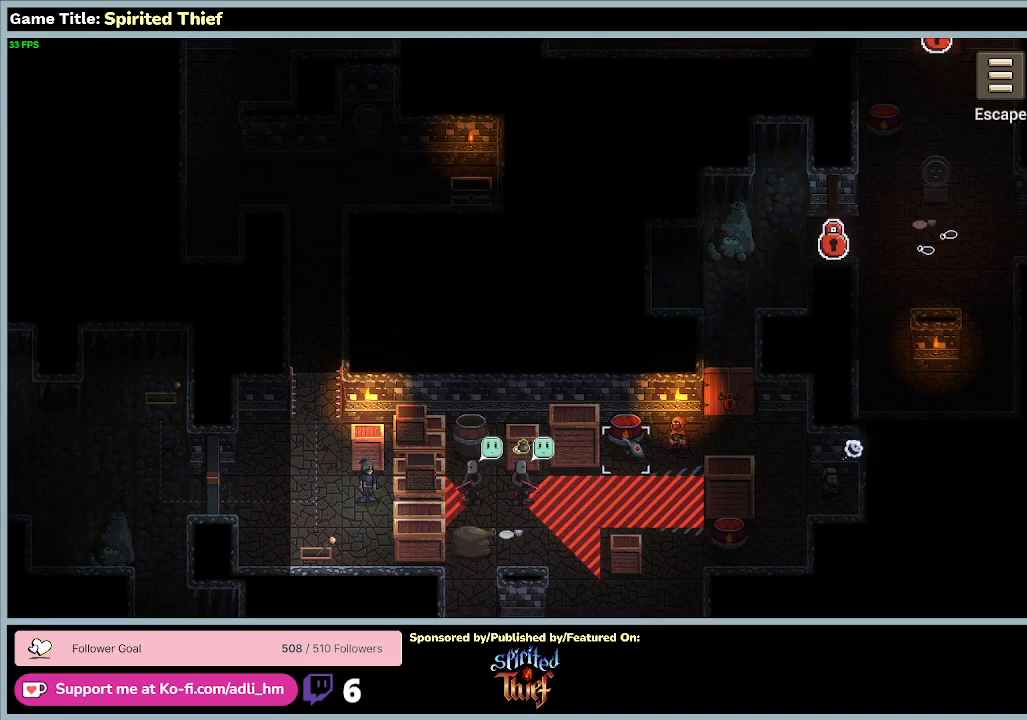
{"keys": [], "mouse": [], "events": []}
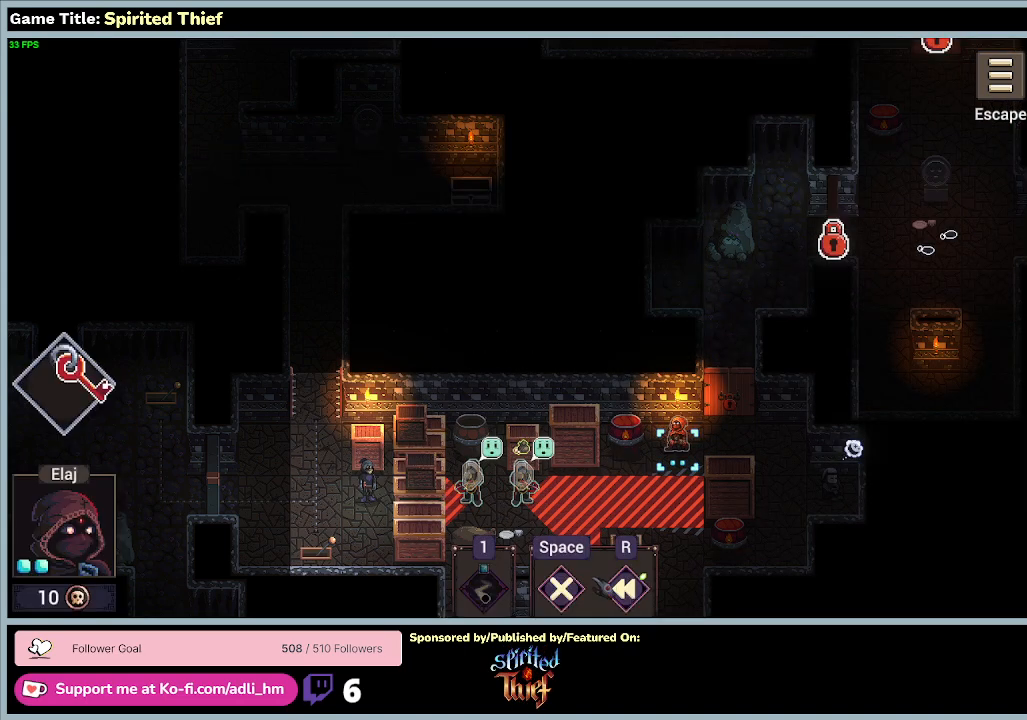
{"keys": [], "mouse": ["left"], "events": [[433, "mouse_left", "down"]]}
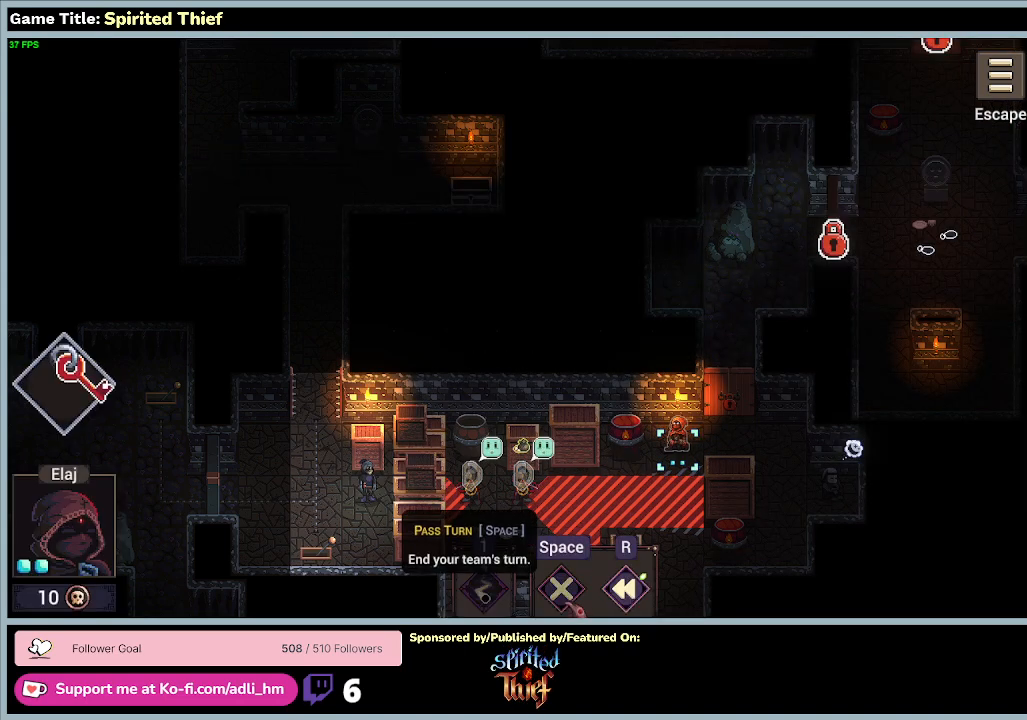
{"keys": [], "mouse": [], "events": [[200, "mouse_left", "up"]]}
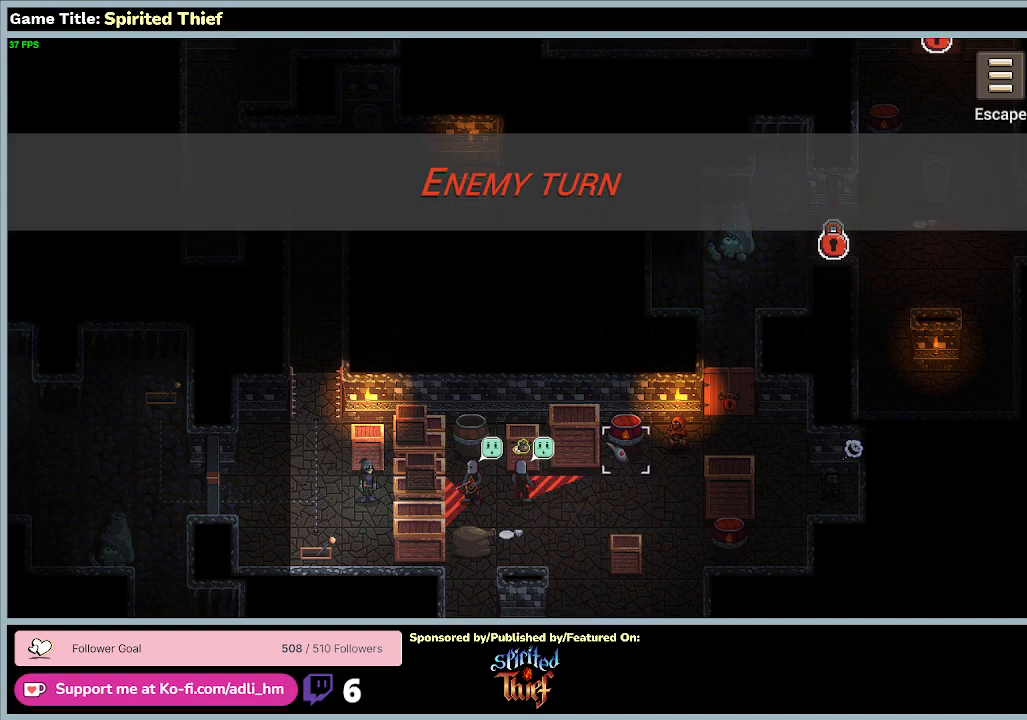
{"keys": [], "mouse": ["right"], "events": [[267, "mouse_right", "down"]]}
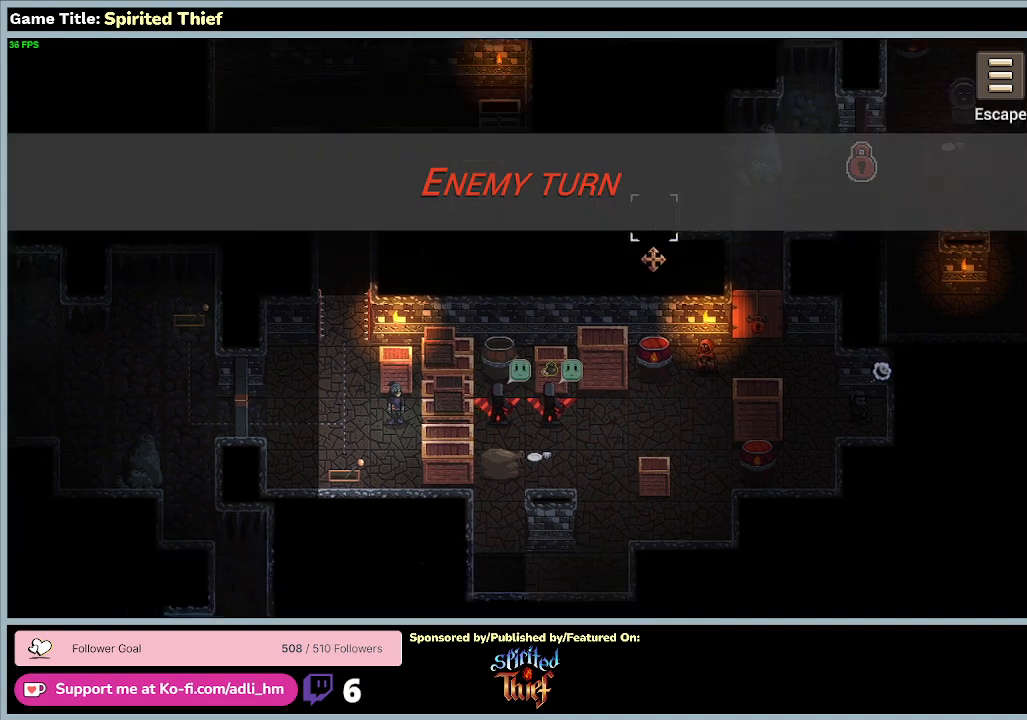
{"keys": [], "mouse": [], "events": [[367, "mouse_right", "up"]]}
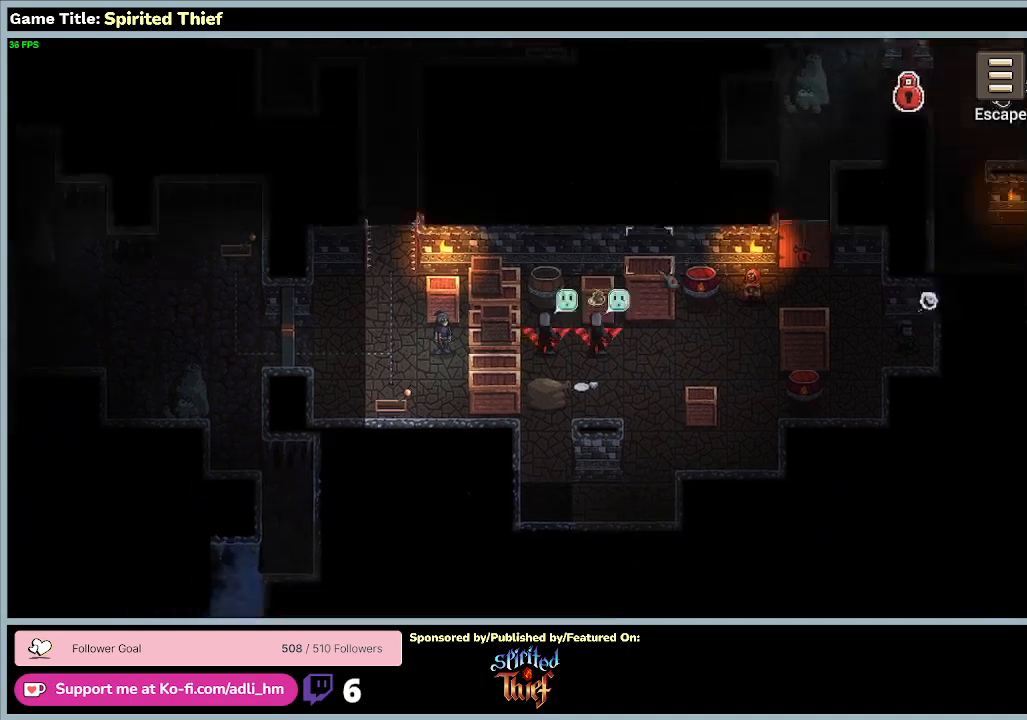
{"keys": [], "mouse": [], "events": []}
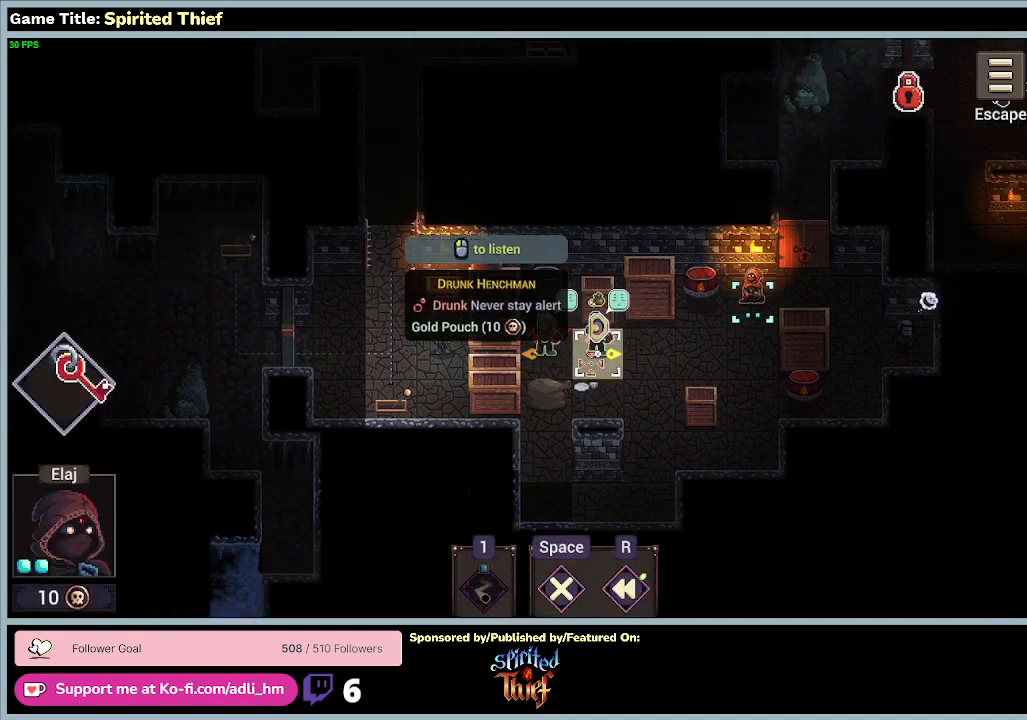
{"keys": [], "mouse": [], "events": []}
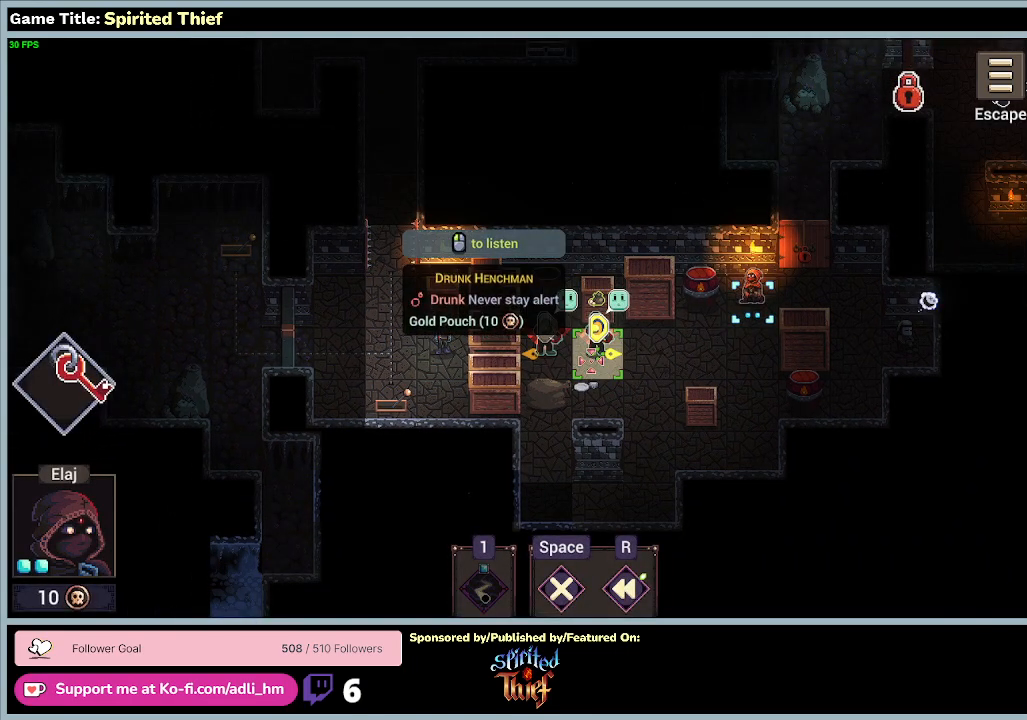
{"keys": [], "mouse": [], "events": [[133, "mouse_left", "down"], [467, "mouse_left", "up"]]}
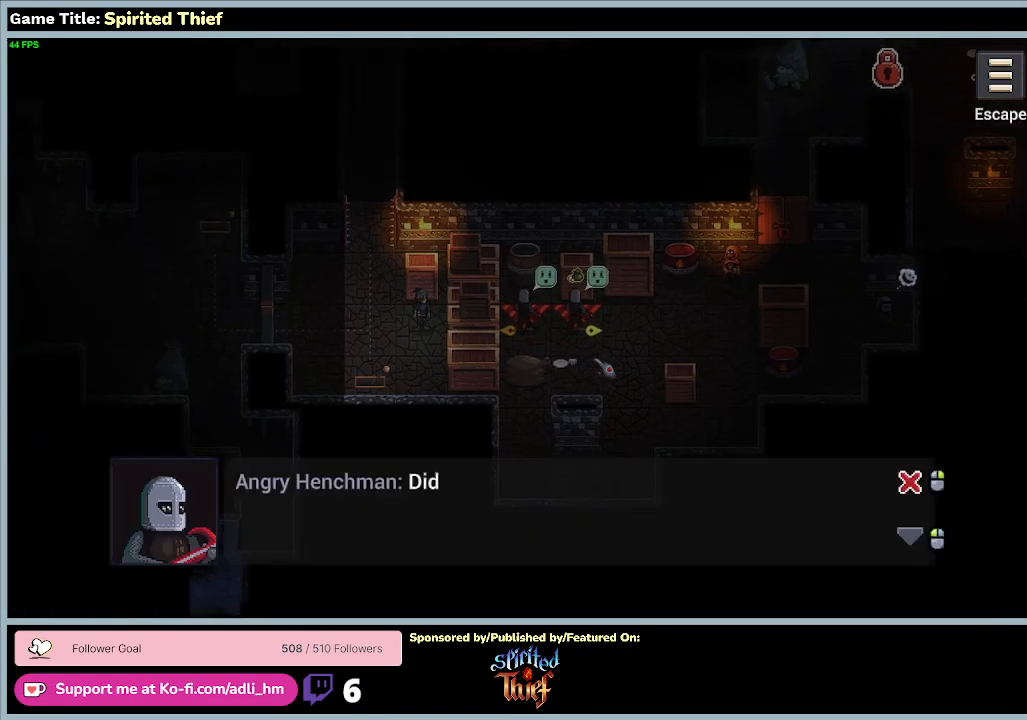
{"keys": [], "mouse": [], "events": []}
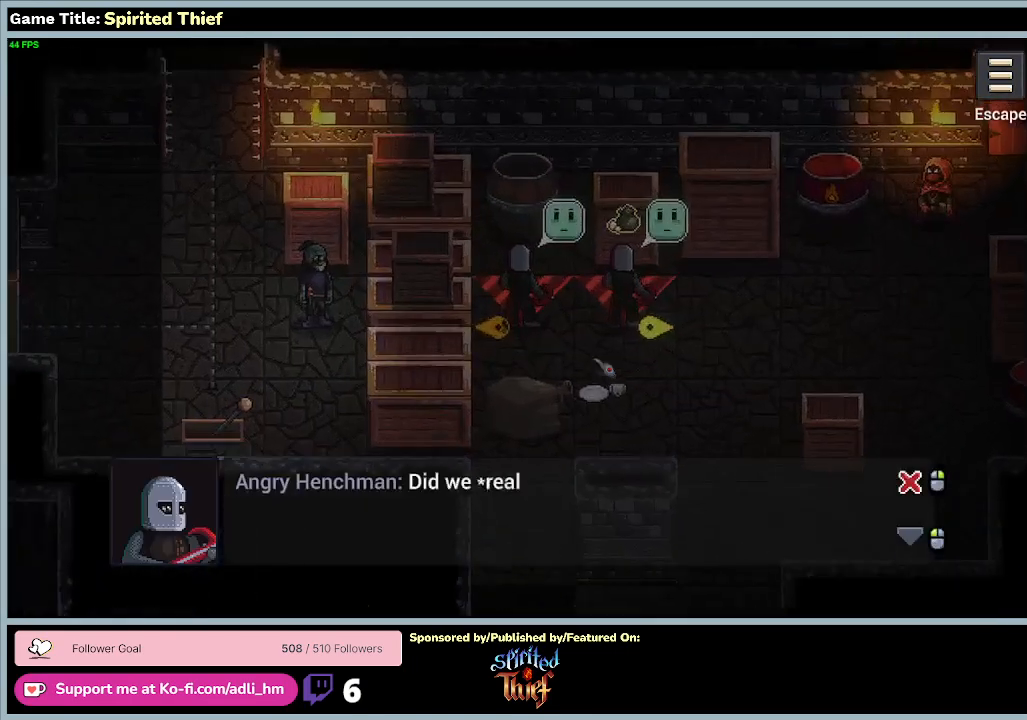
{"keys": [], "mouse": [], "events": [[233, "mouse_left", "down"], [500, "mouse_left", "up"]]}
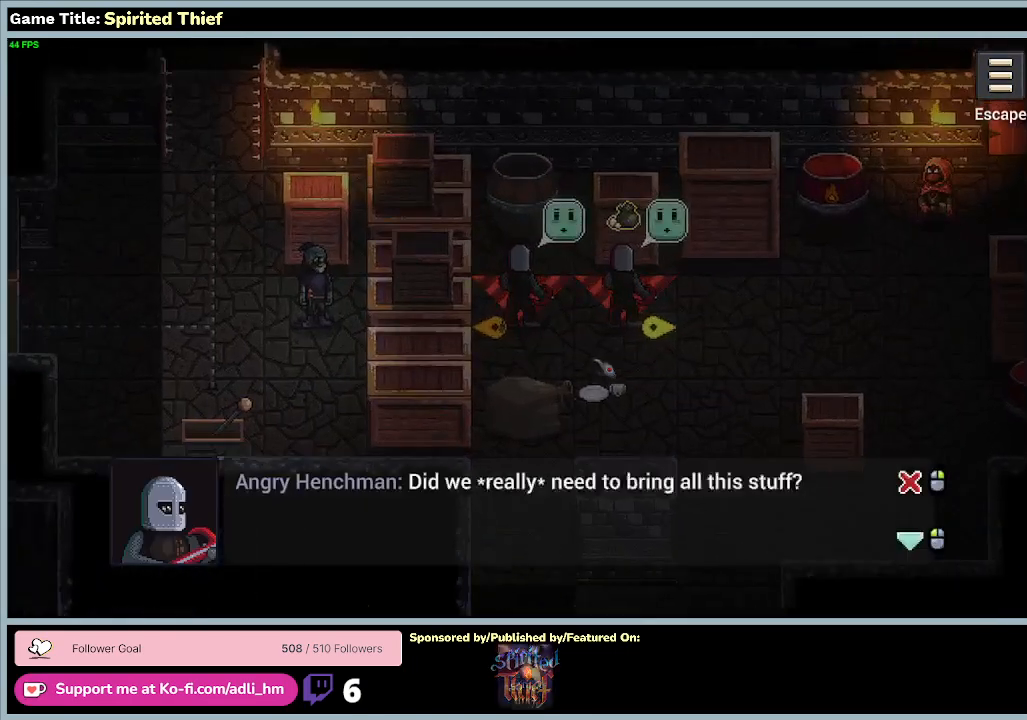
{"keys": [], "mouse": ["left"], "events": [[300, "mouse_left", "down"]]}
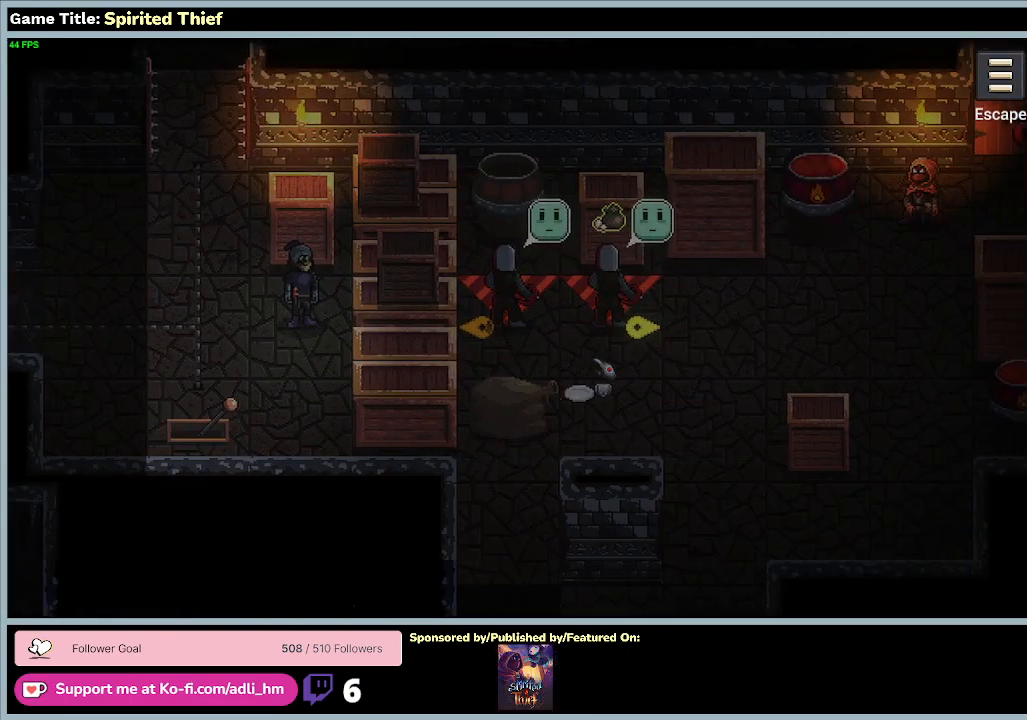
{"keys": [], "mouse": ["left"], "events": [[100, "mouse_left", "up"], [400, "mouse_left", "down"]]}
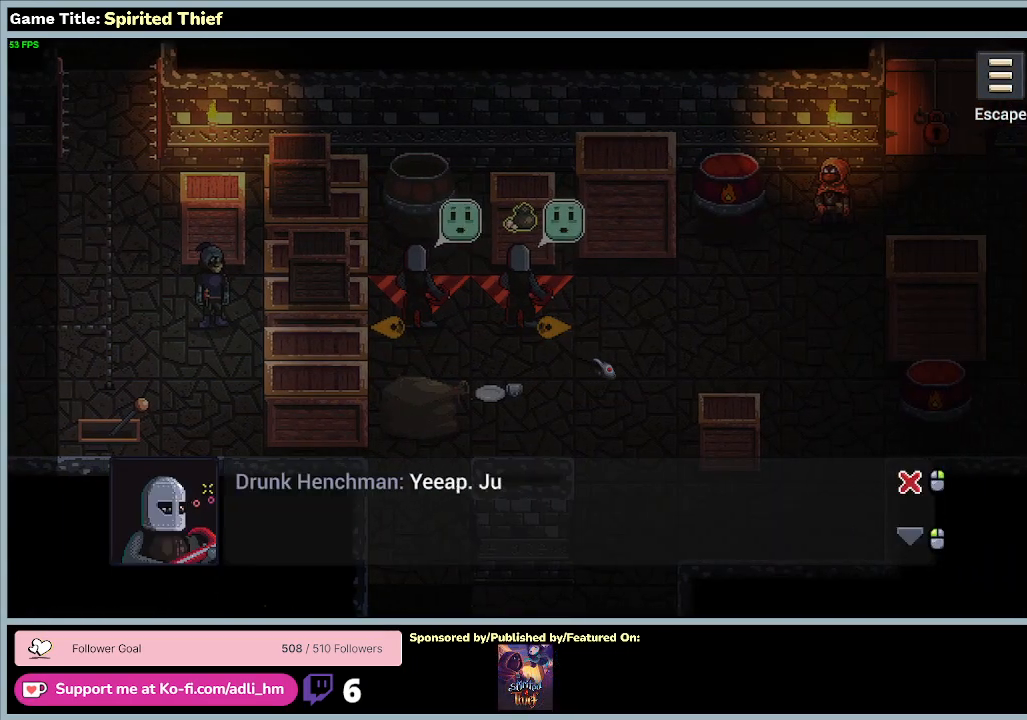
{"keys": [], "mouse": [], "events": [[167, "mouse_left", "up"]]}
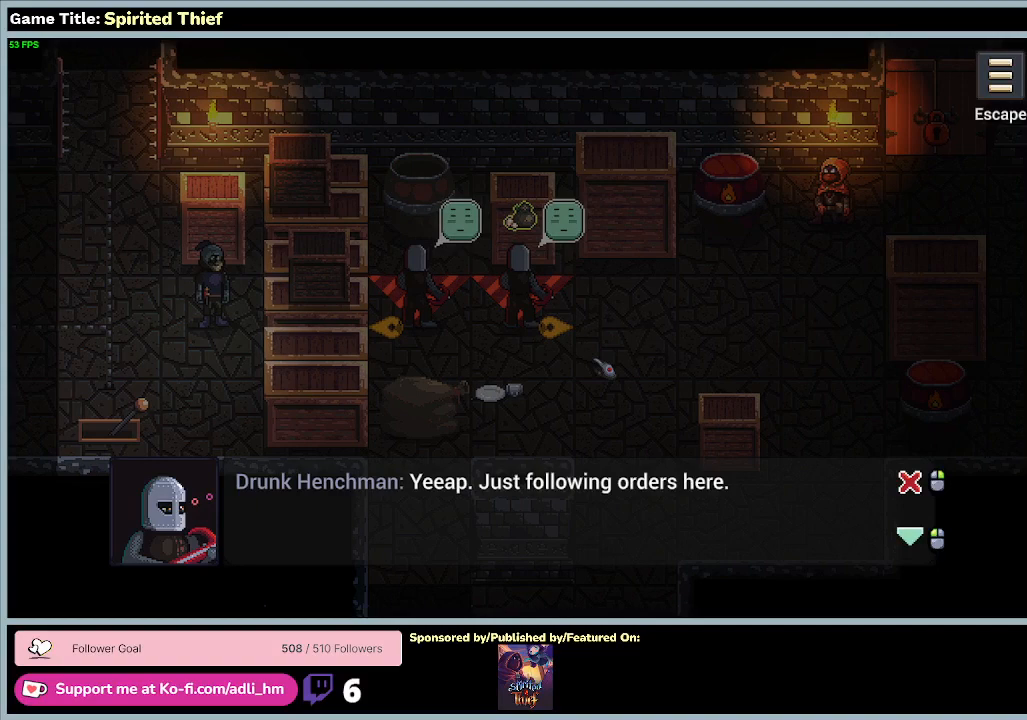
{"keys": [], "mouse": [], "events": [[133, "mouse_left", "down"], [467, "mouse_left", "up"]]}
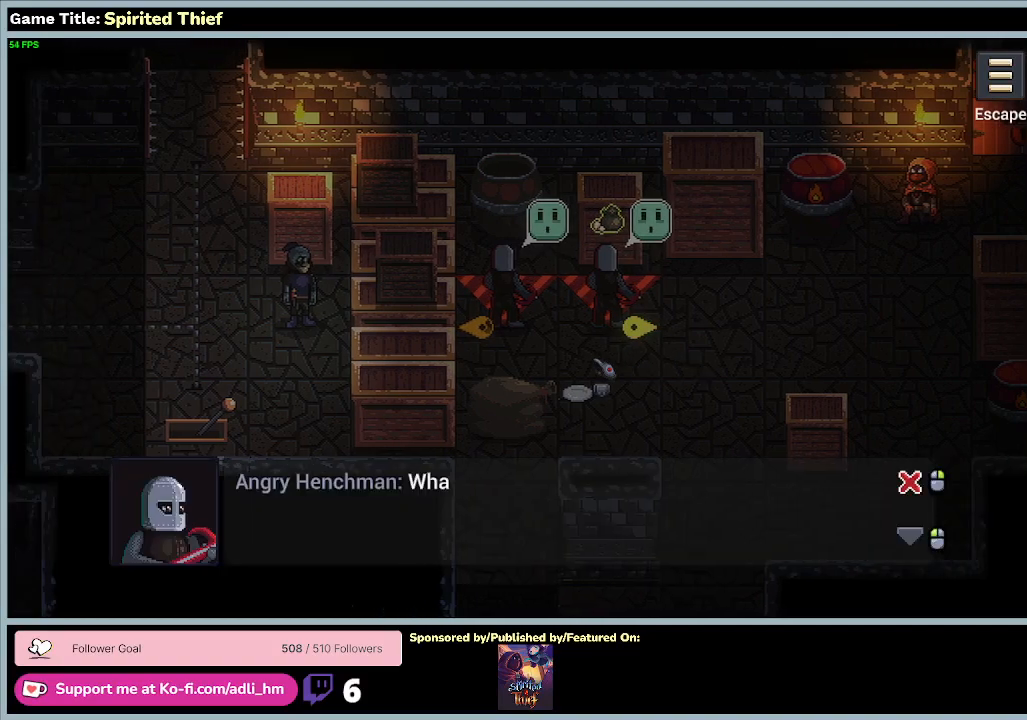
{"keys": [], "mouse": [], "events": [[200, "mouse_left", "down"], [500, "mouse_left", "up"]]}
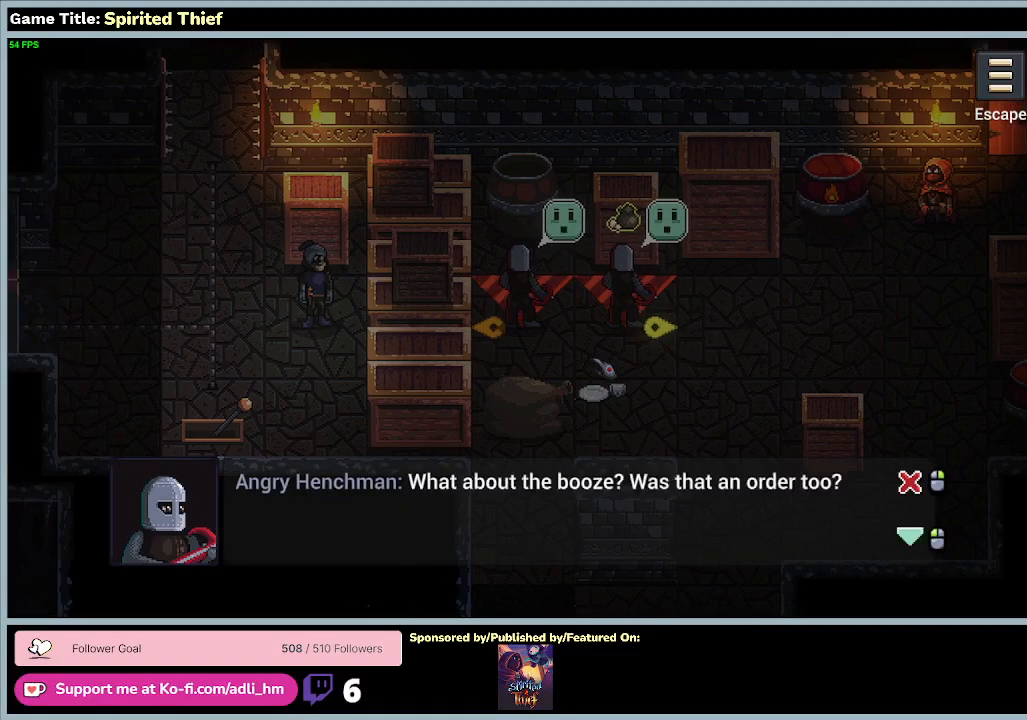
{"keys": [], "mouse": [], "events": []}
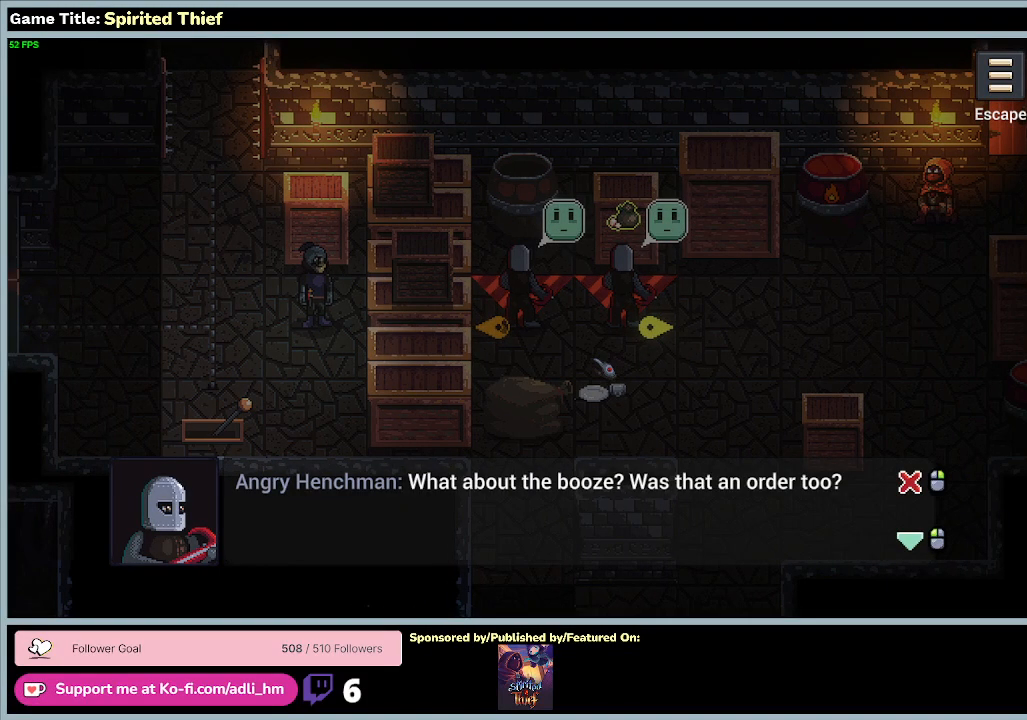
{"keys": [], "mouse": ["left"], "events": [[400, "mouse_left", "down"]]}
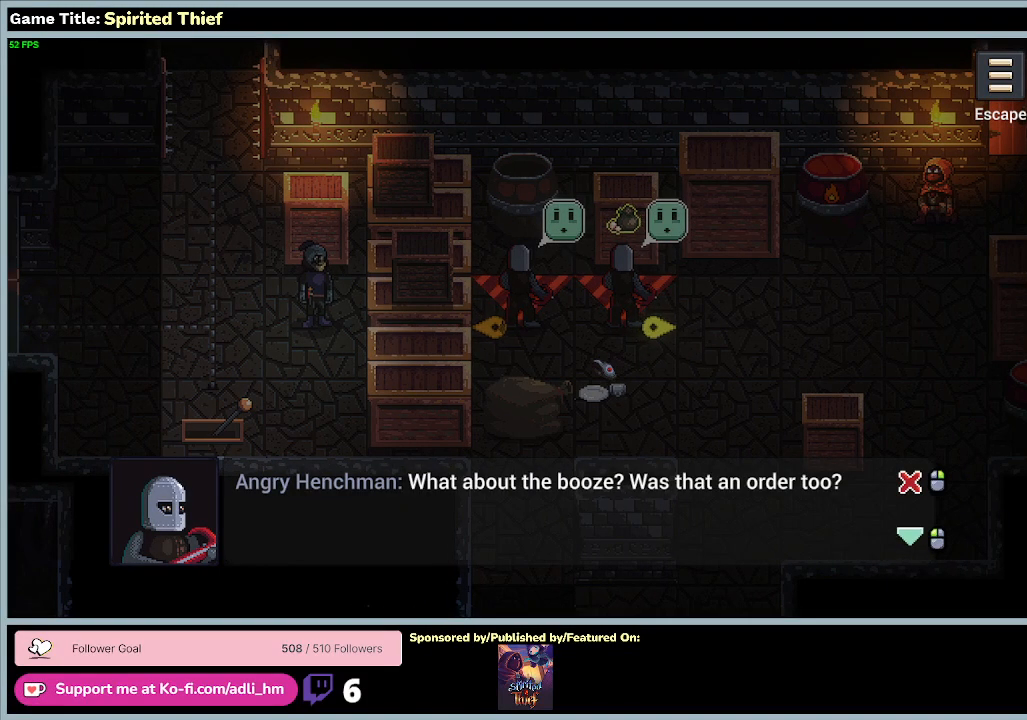
{"keys": [], "mouse": ["left"], "events": [[200, "mouse_left", "up"], [467, "mouse_left", "down"]]}
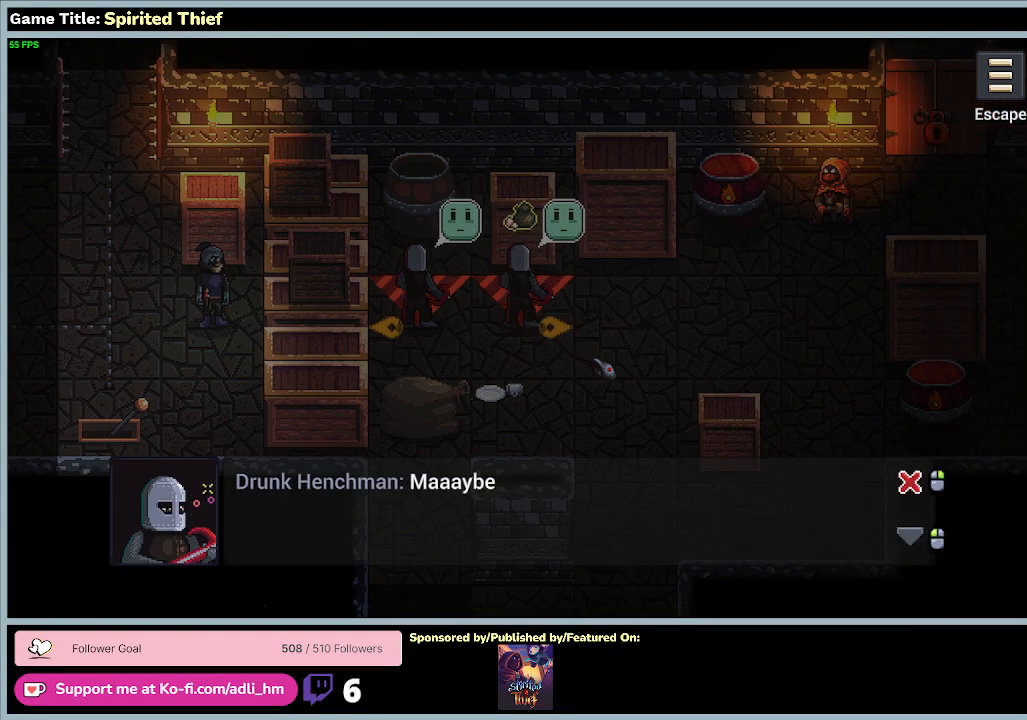
{"keys": [], "mouse": ["left"], "events": [[267, "mouse_left", "up"], [433, "mouse_left", "down"]]}
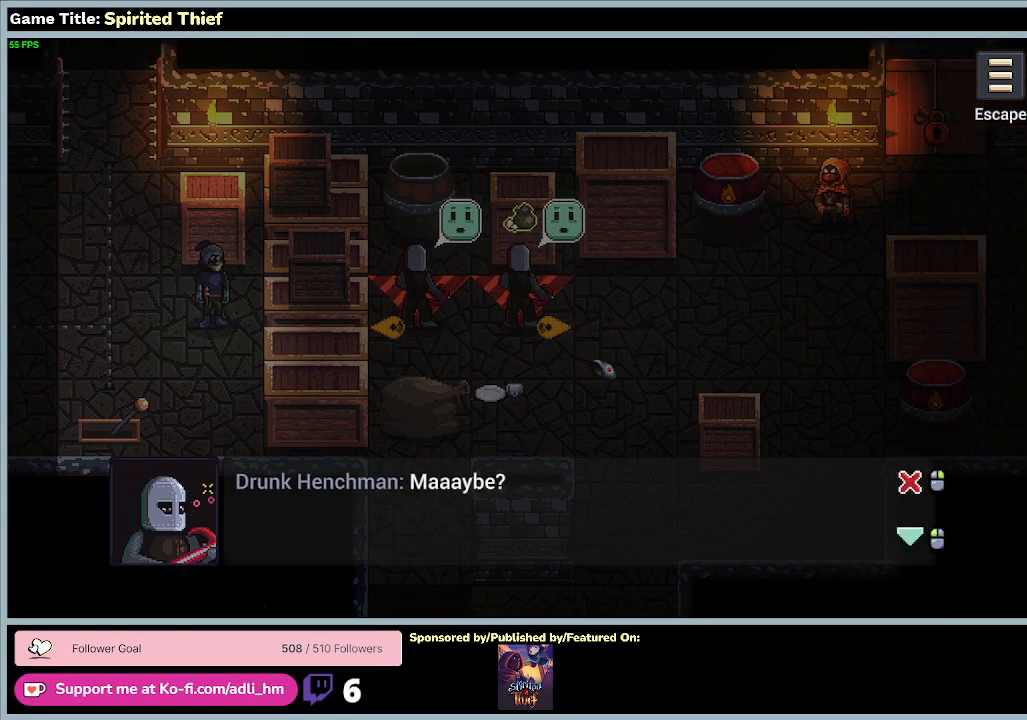
{"keys": [], "mouse": [], "events": [[300, "mouse_left", "up"]]}
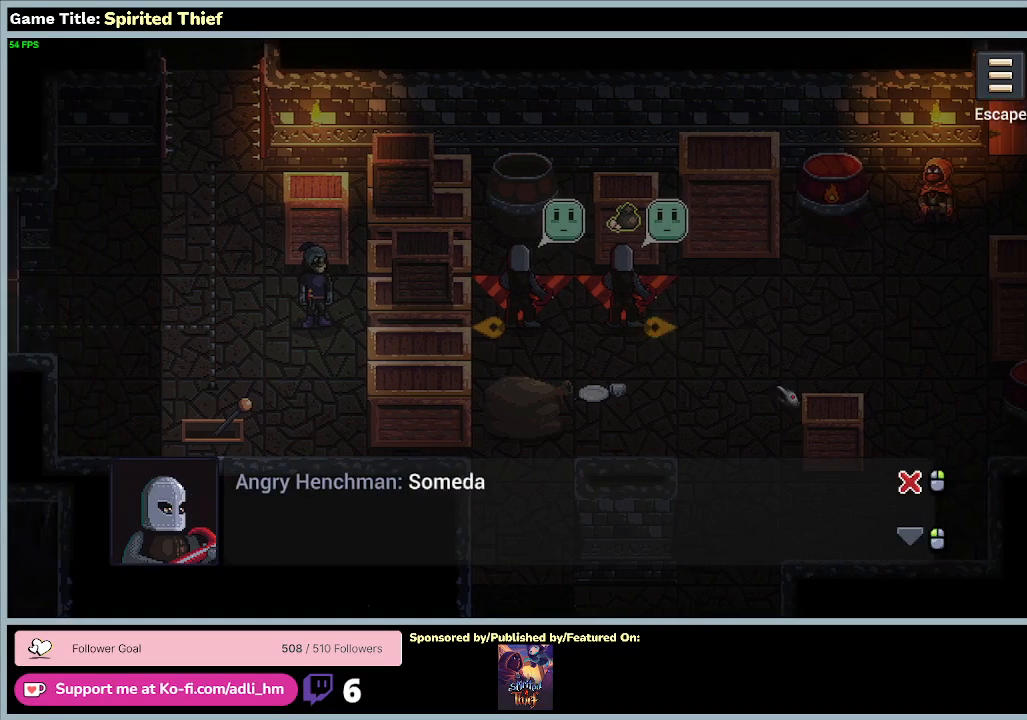
{"keys": [], "mouse": [], "events": []}
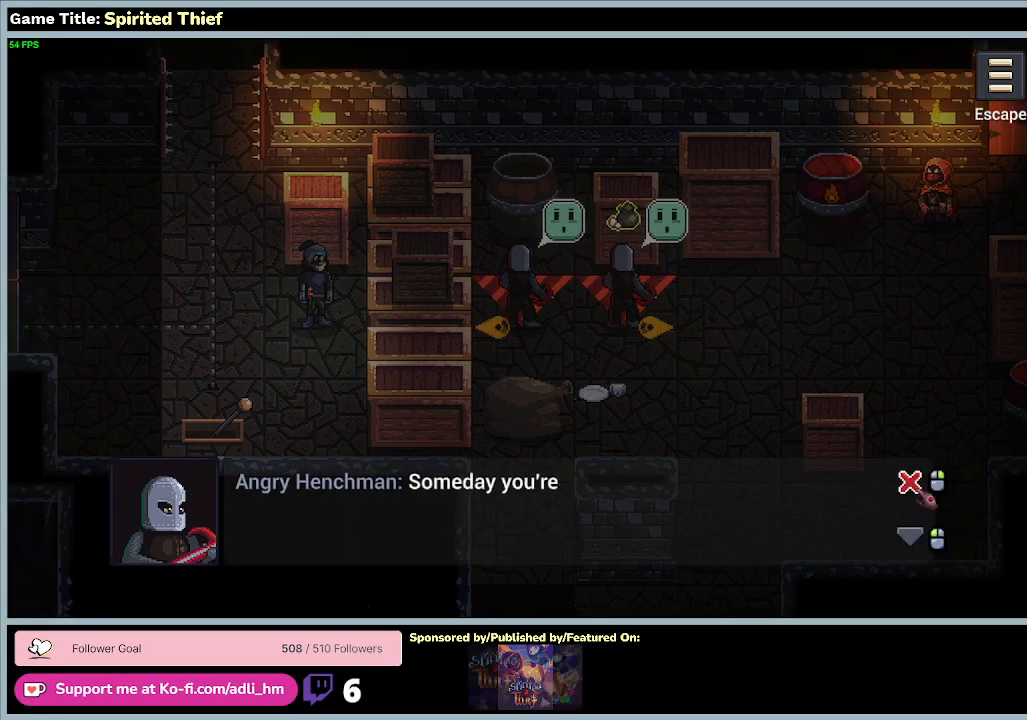
{"keys": [], "mouse": [], "events": []}
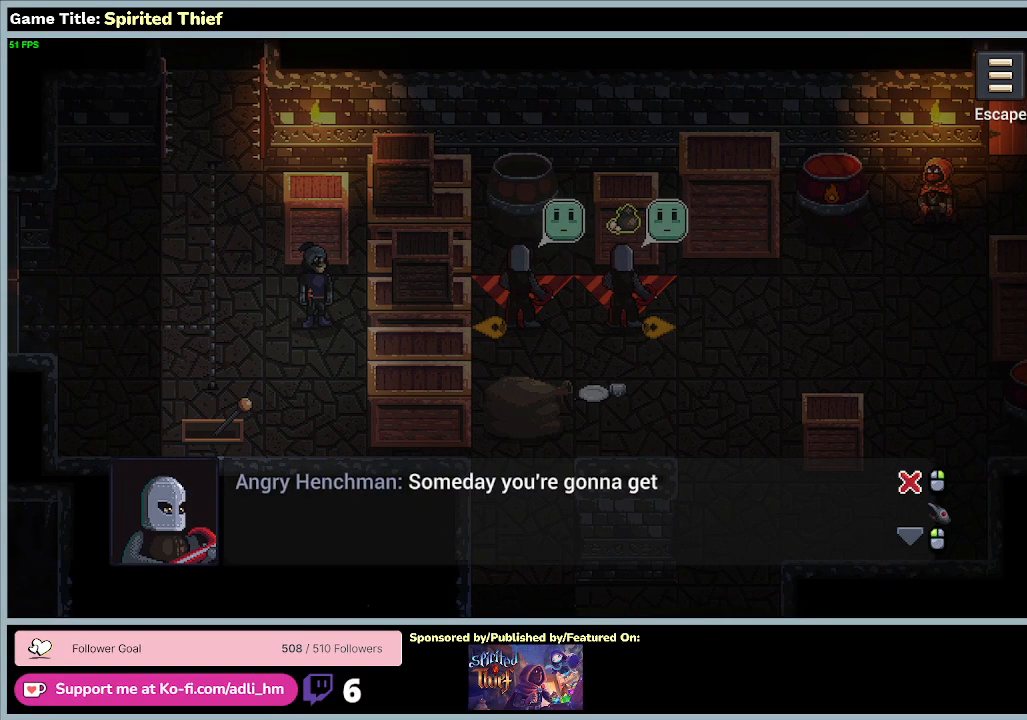
{"keys": [], "mouse": ["right"], "events": [[367, "mouse_right", "down"]]}
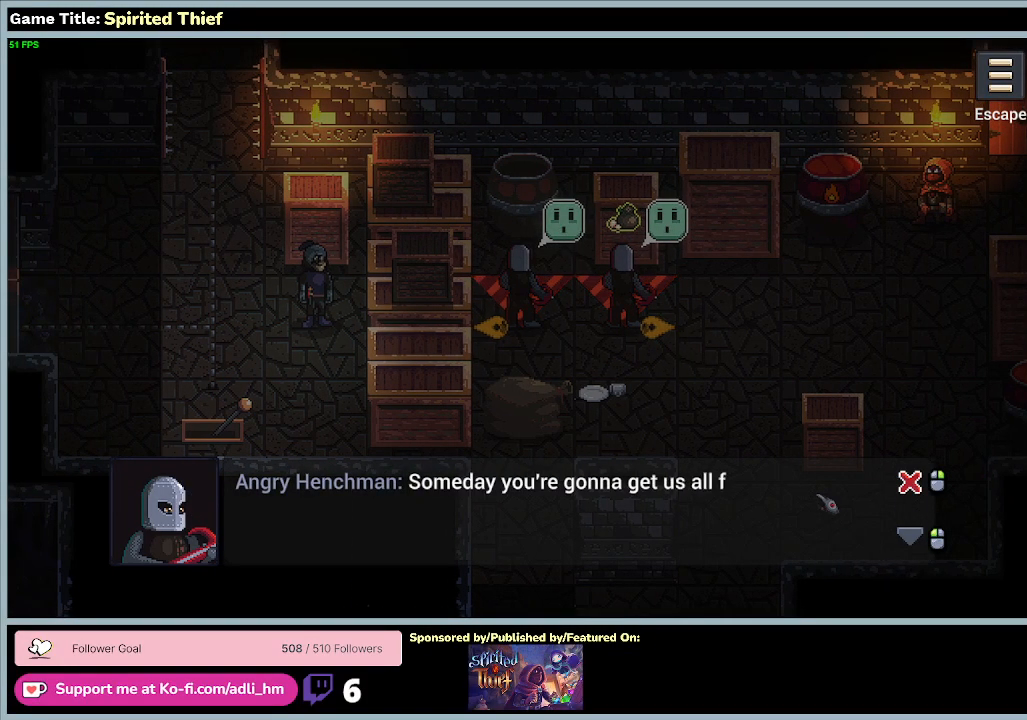
{"keys": [], "mouse": [], "events": [[167, "mouse_right", "up"]]}